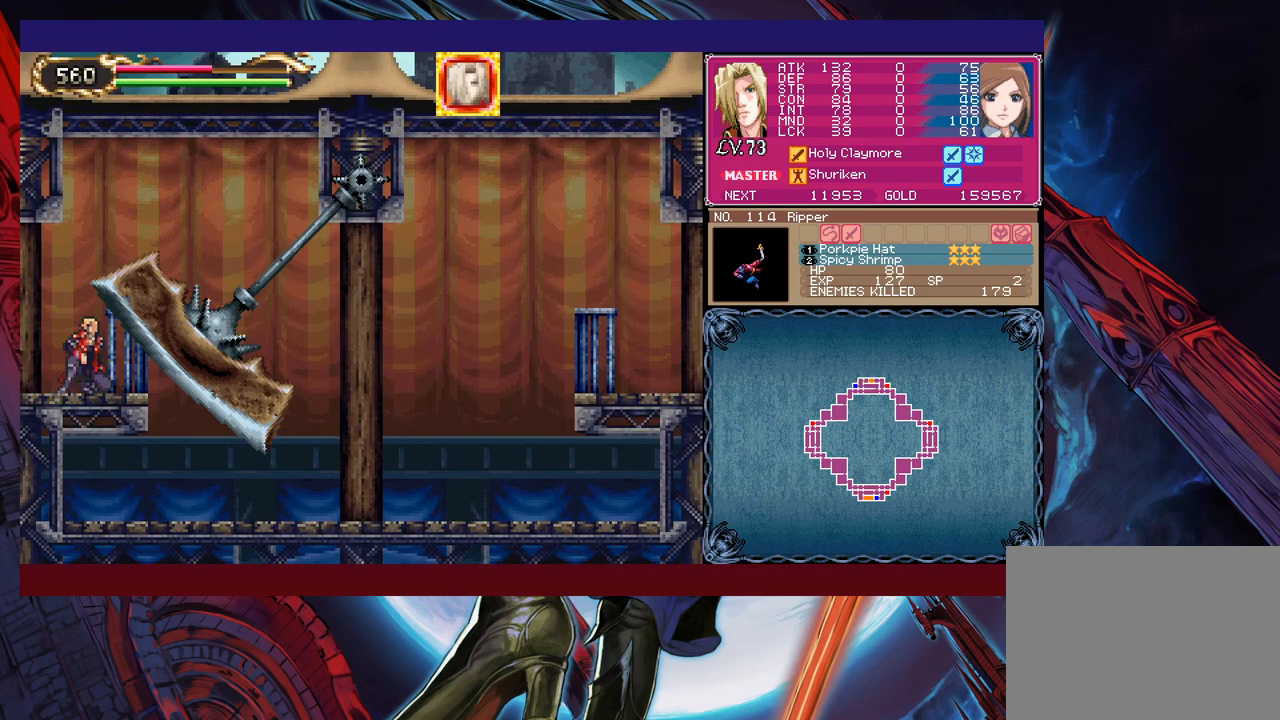
Gameplay with a controller (Xbox layout); each line is a JSON object with the inputs held at the frame after it. "events" lists button and stick changes between this image and that frame as [ms after this image, input, new state], when the widget could be followed in between. Not read: L2 R2 right_stick.
{"buttons": [], "left_stick": "down", "events": []}
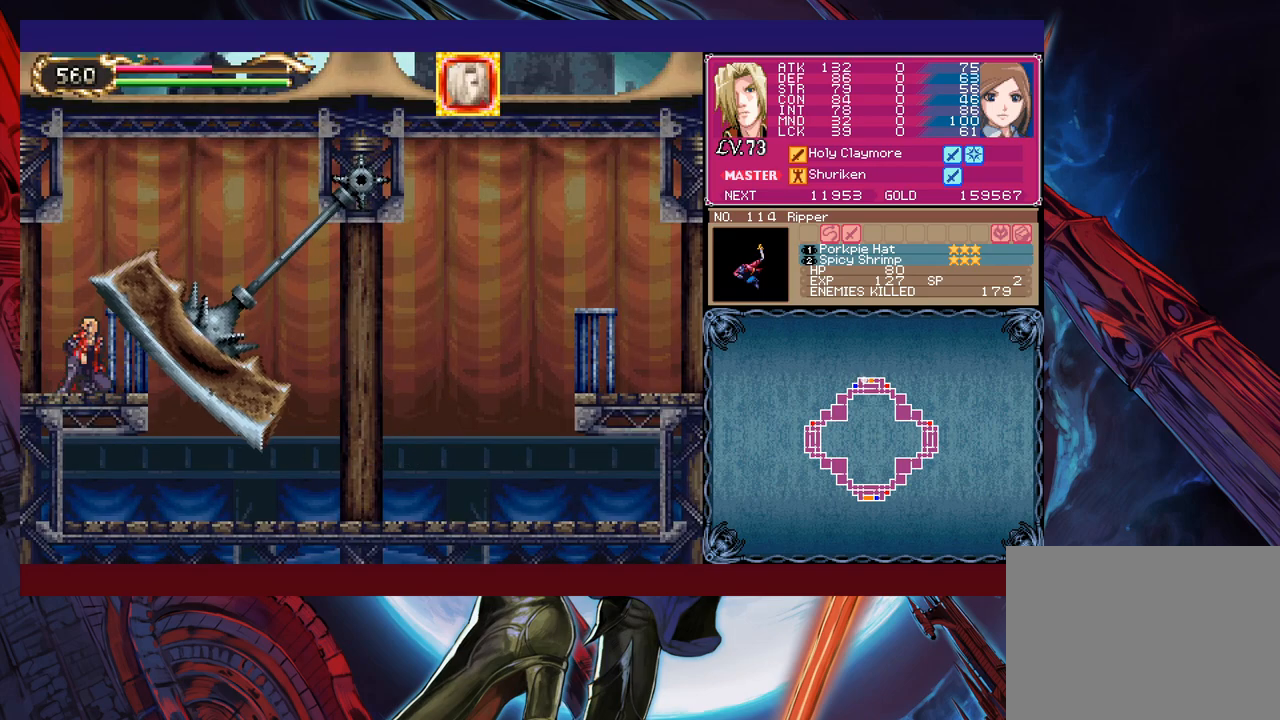
{"buttons": [], "left_stick": "right", "events": [[200, "left_stick", "center"], [350, "B", "down"], [367, "left_stick", "right"], [467, "B", "up"]]}
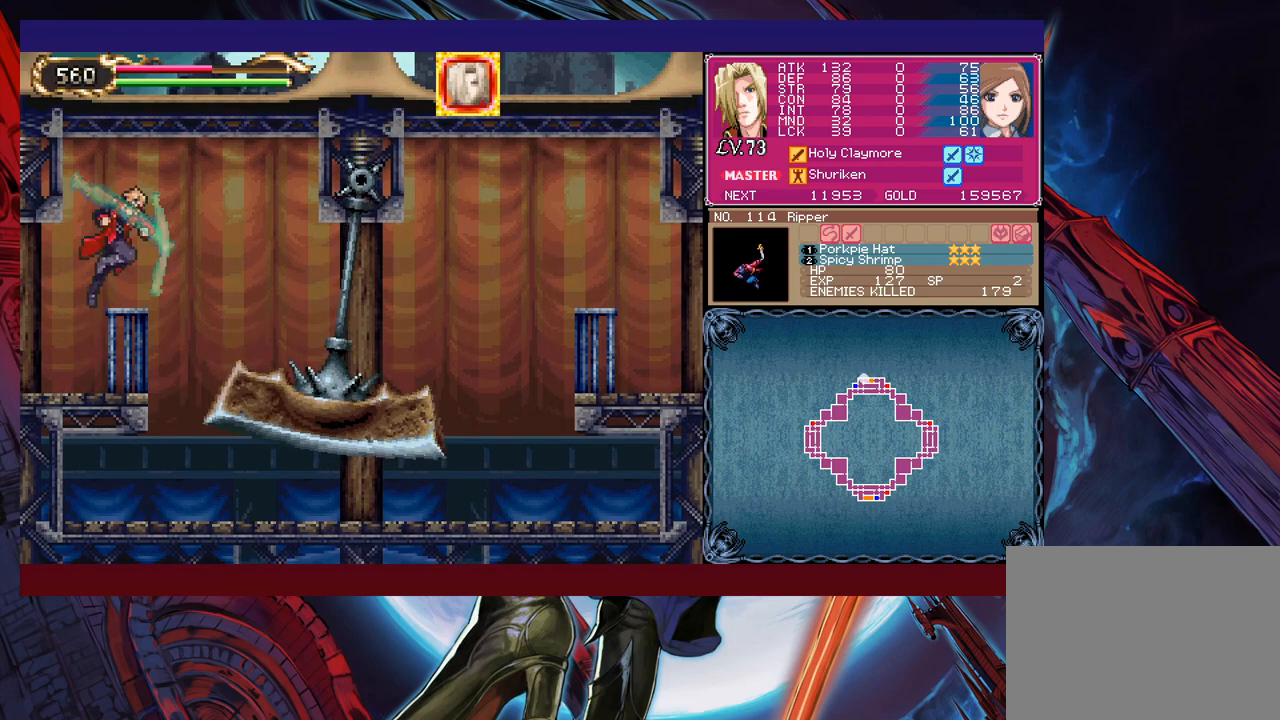
{"buttons": [], "left_stick": "down-right", "events": [[367, "left_stick", "down-right"]]}
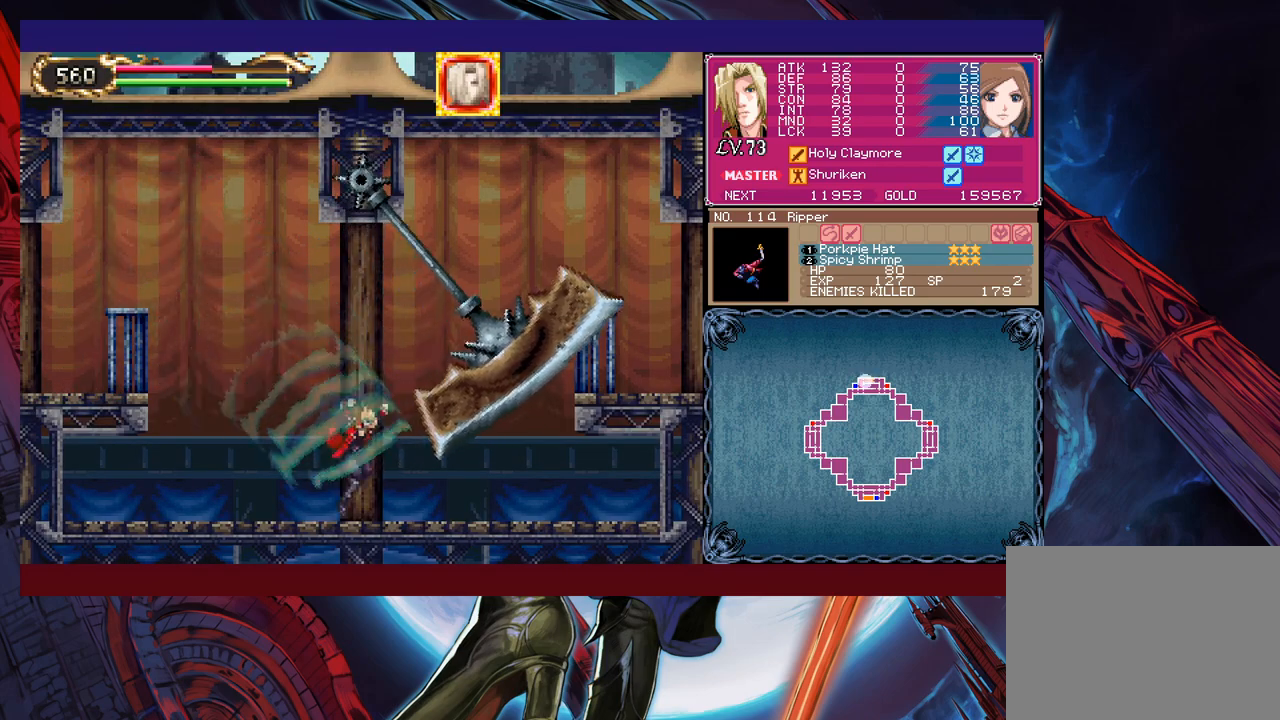
{"buttons": [], "left_stick": "down-right", "events": []}
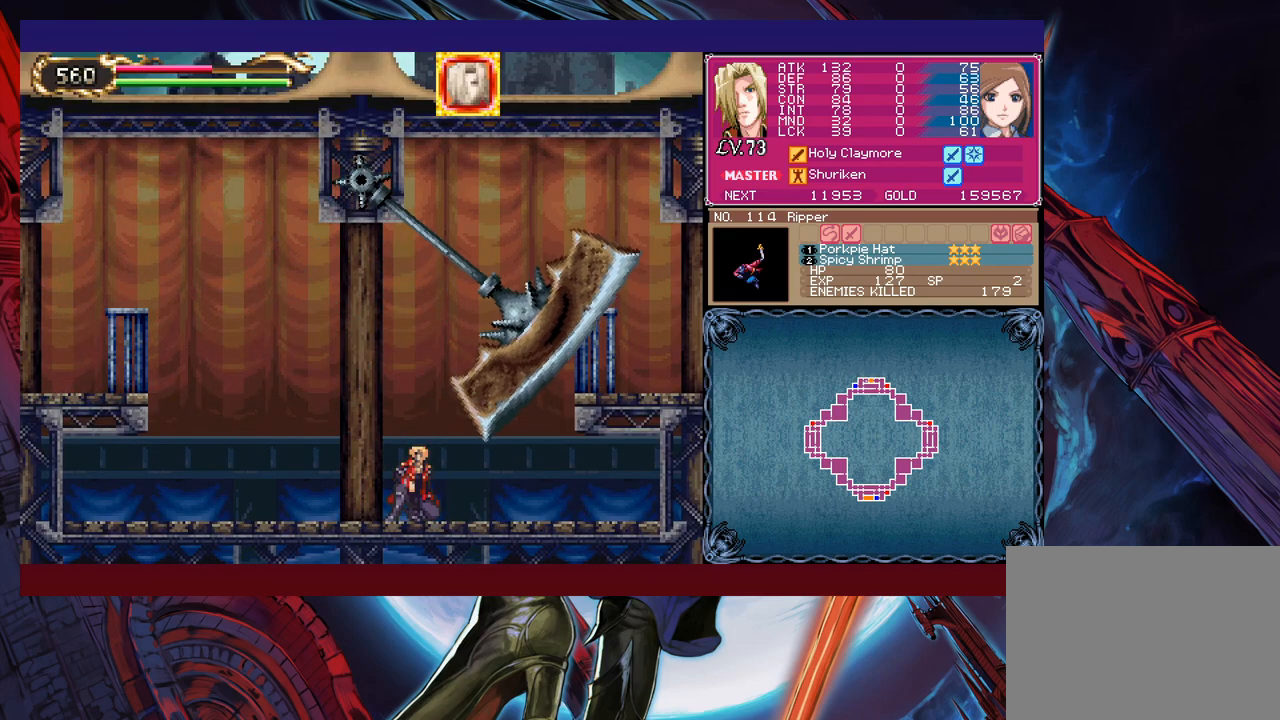
{"buttons": [], "left_stick": "down-right", "events": []}
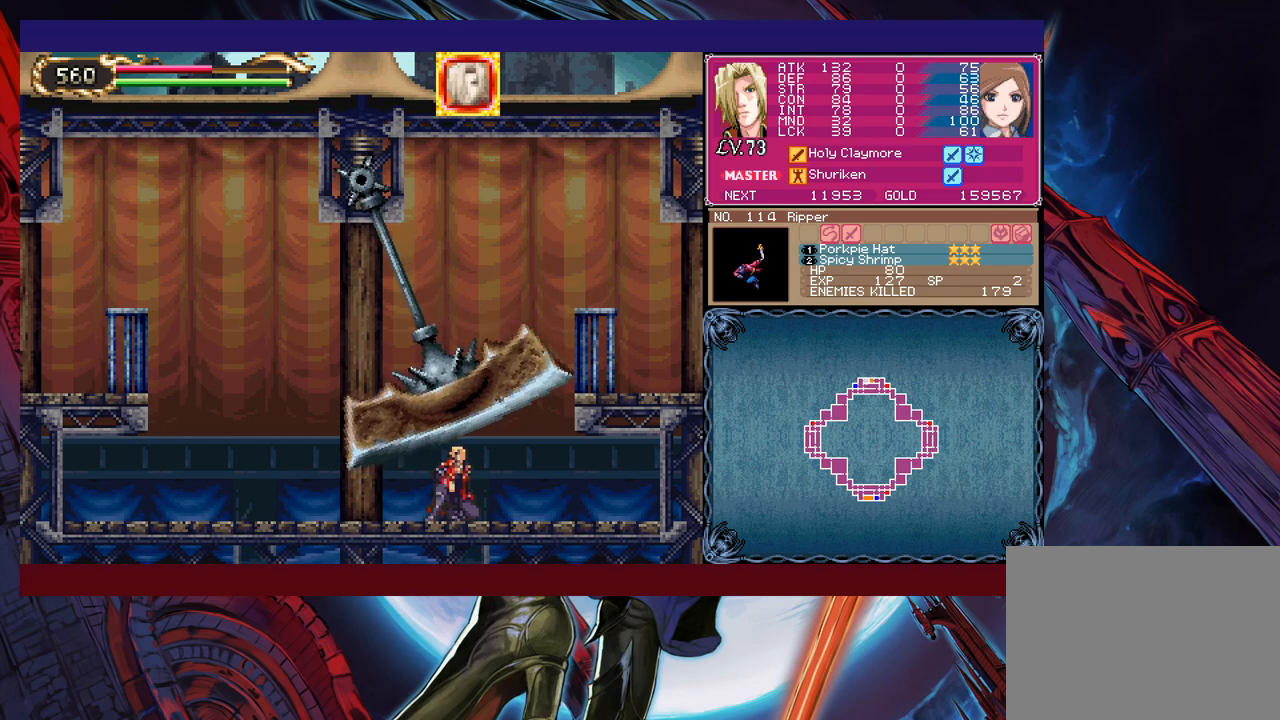
{"buttons": ["B"], "left_stick": "up-right", "events": [[450, "B", "down"], [467, "left_stick", "up-right"]]}
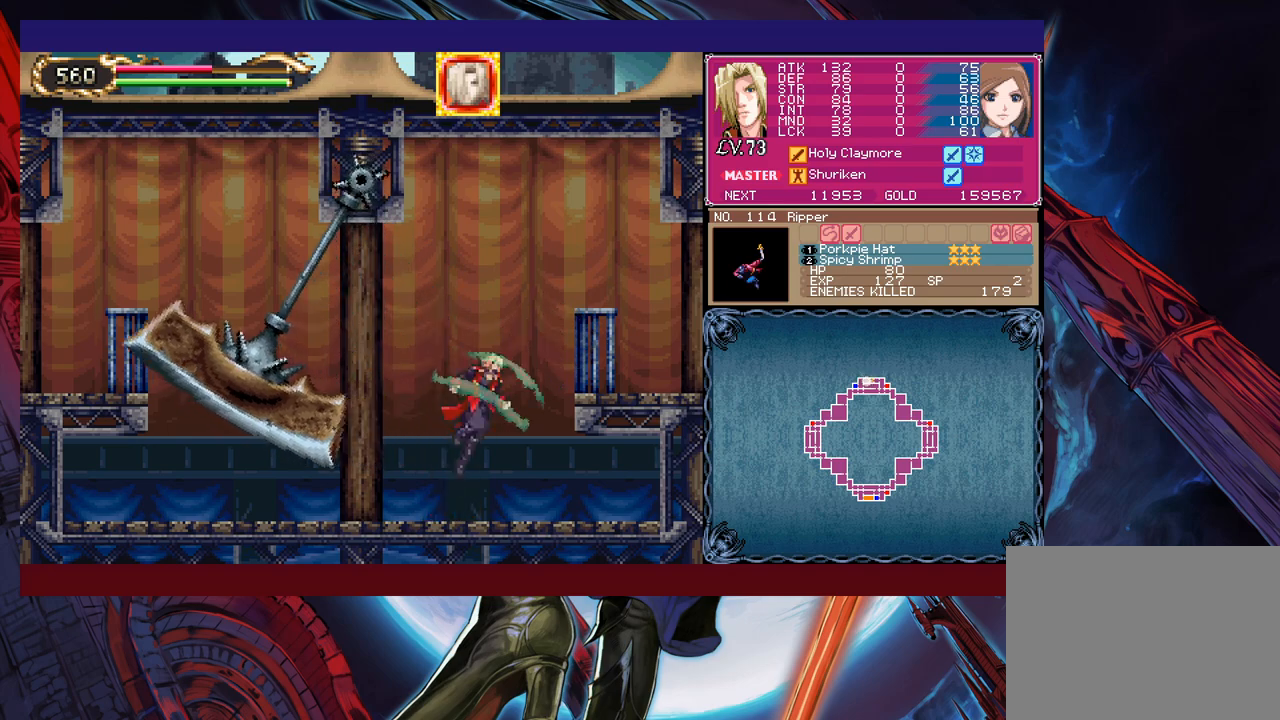
{"buttons": ["B"], "left_stick": "down-right", "events": [[150, "B", "up"], [217, "B", "down"], [367, "left_stick", "down-right"], [400, "B", "up"], [417, "B", "down"]]}
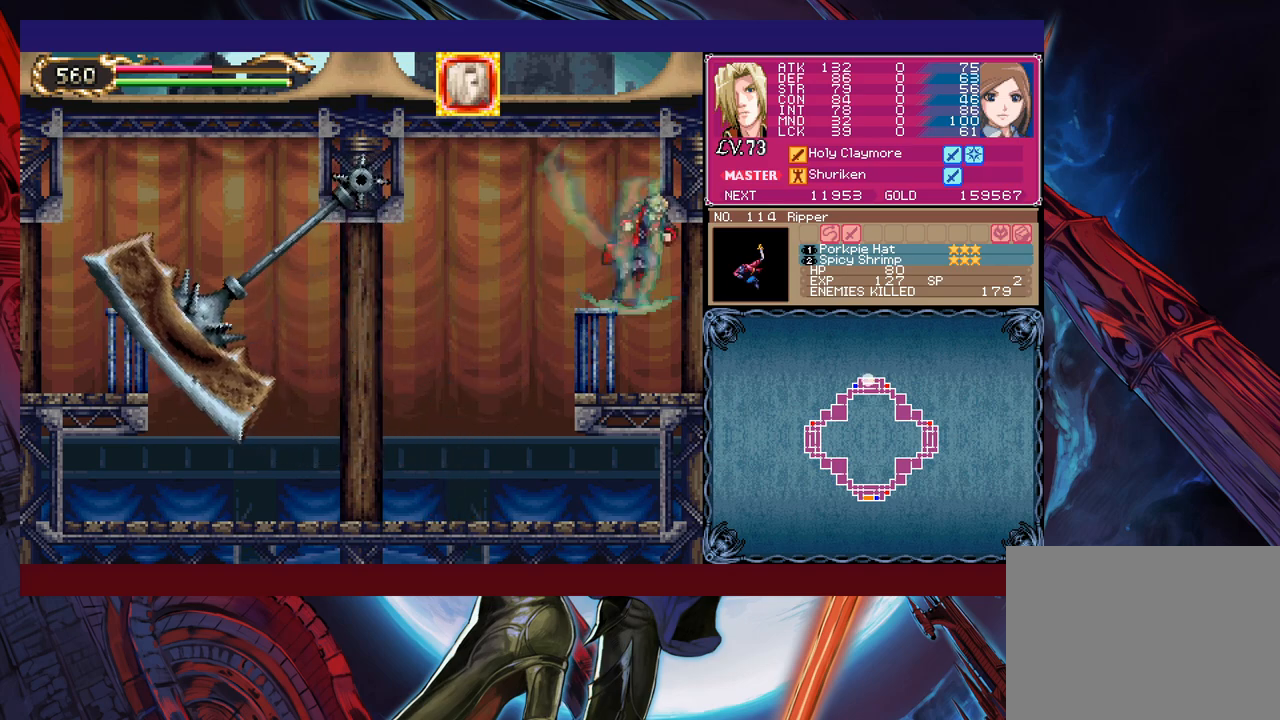
{"buttons": [], "left_stick": "right", "events": [[17, "B", "up"], [50, "left_stick", "right"], [217, "B", "down"], [267, "B", "up"], [367, "B", "down"], [450, "B", "up"]]}
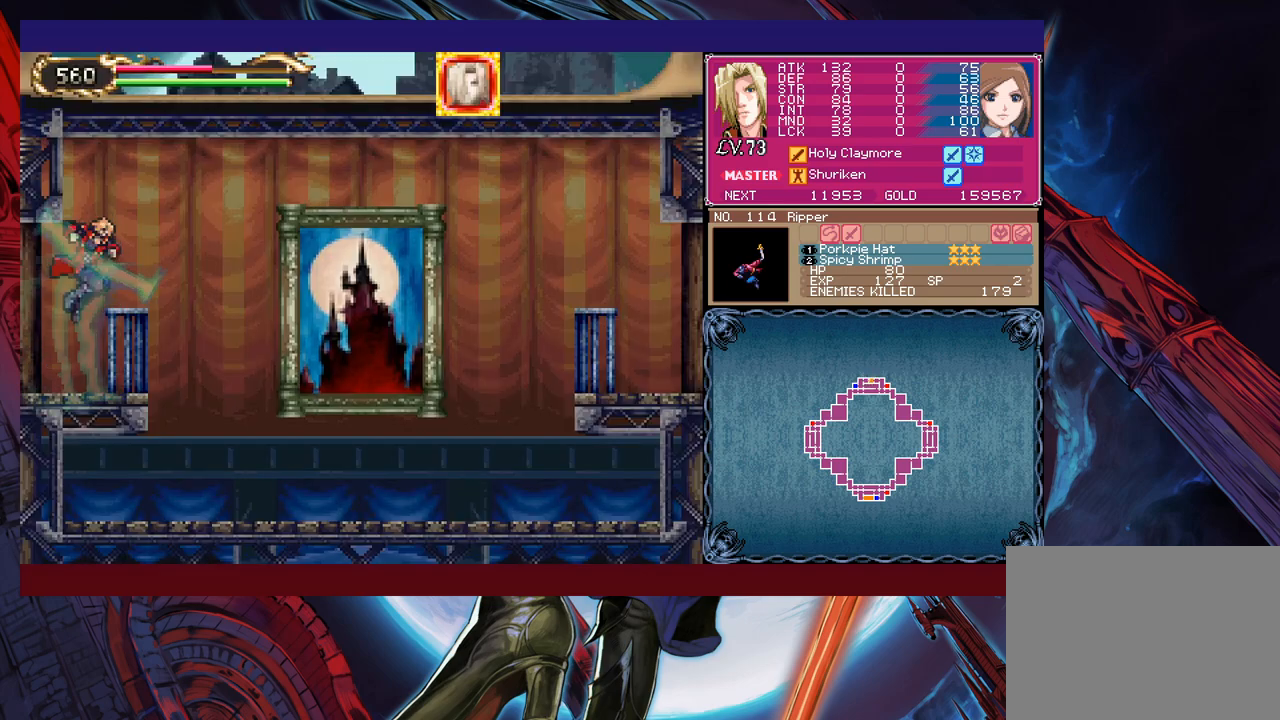
{"buttons": [], "left_stick": "up", "events": [[17, "B", "down"], [67, "left_stick", "down-right"], [117, "B", "up"], [150, "B", "down"], [267, "B", "up"], [367, "left_stick", "center"], [467, "left_stick", "up"]]}
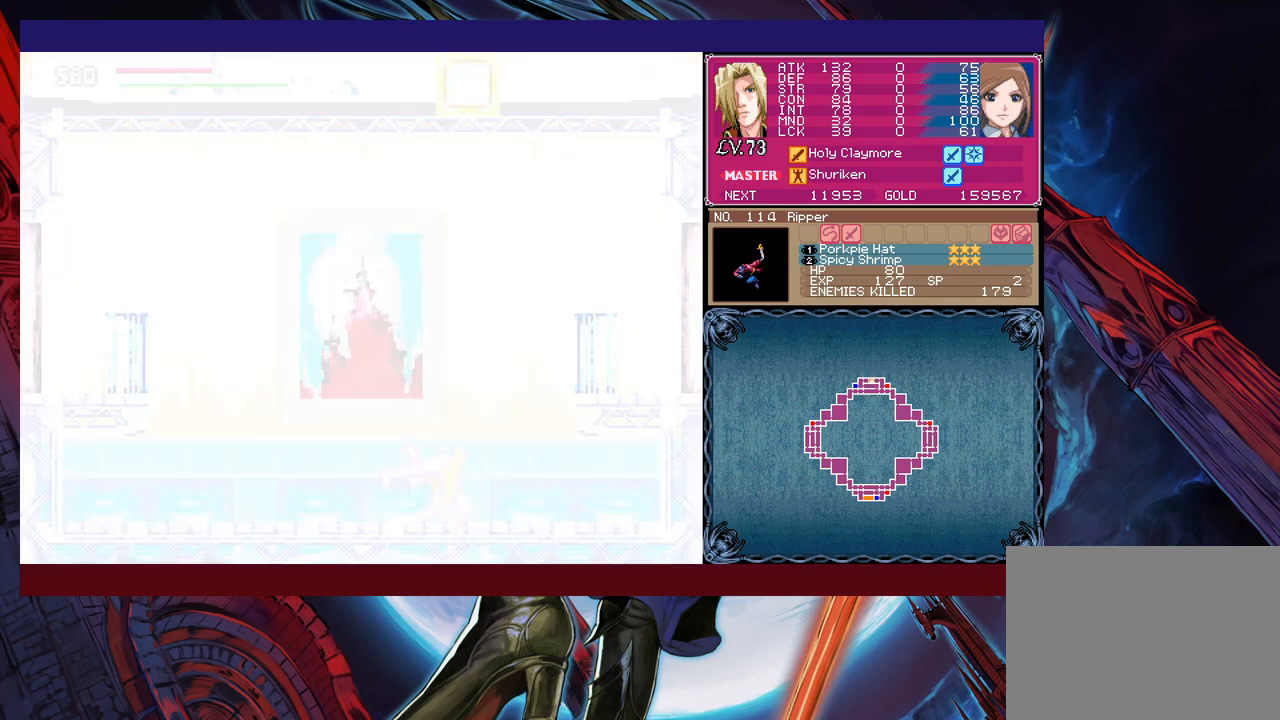
{"buttons": [], "left_stick": "center", "events": [[117, "left_stick", "center"]]}
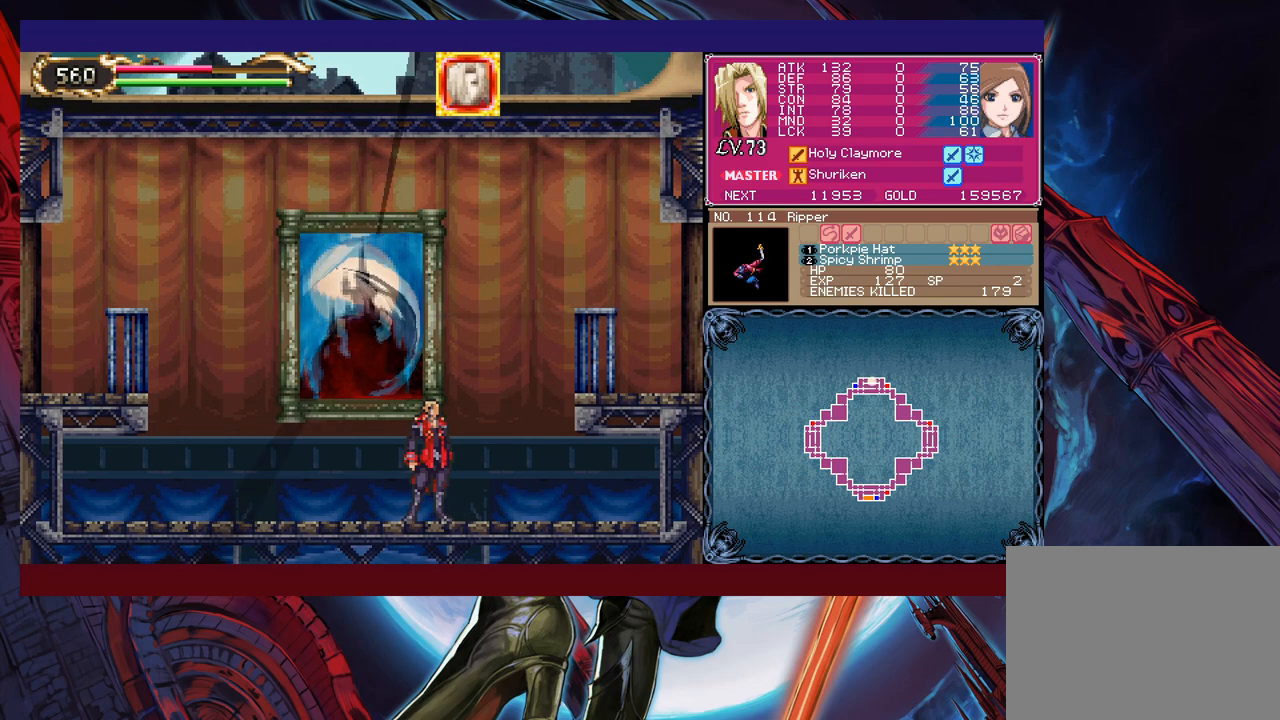
{"buttons": [], "left_stick": "center", "events": []}
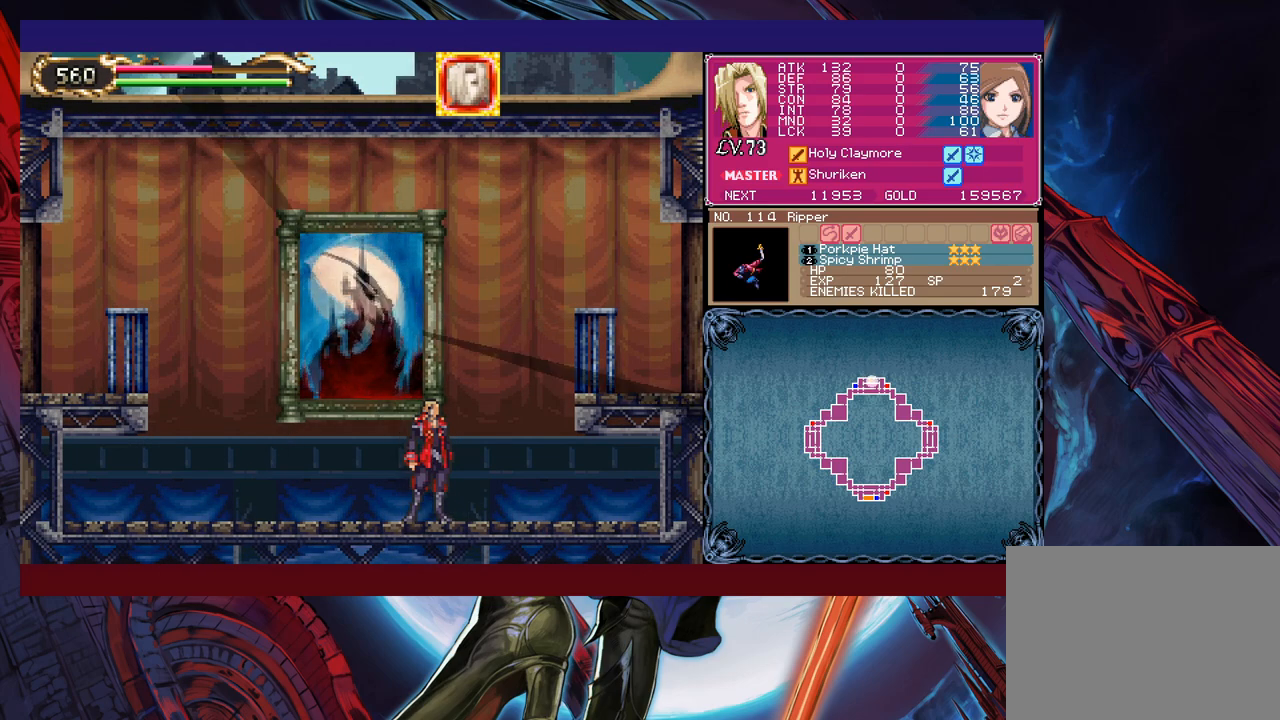
{"buttons": [], "left_stick": "center", "events": []}
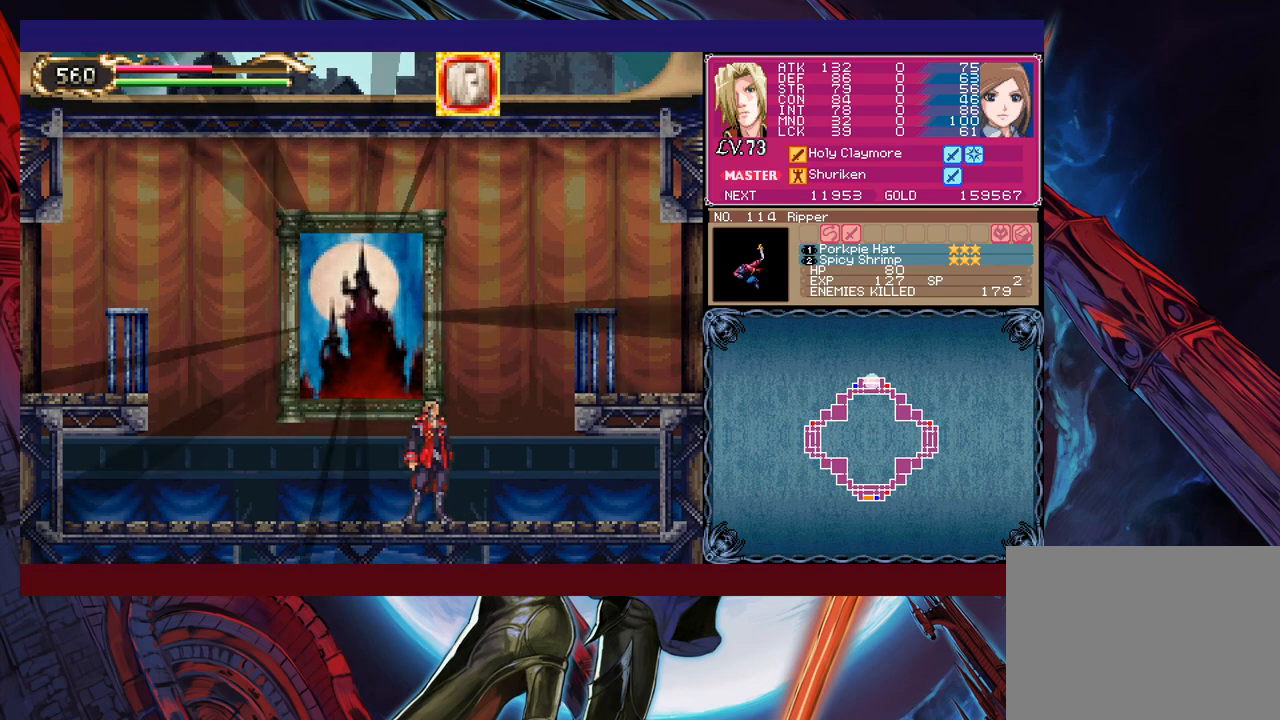
{"buttons": [], "left_stick": "center", "events": []}
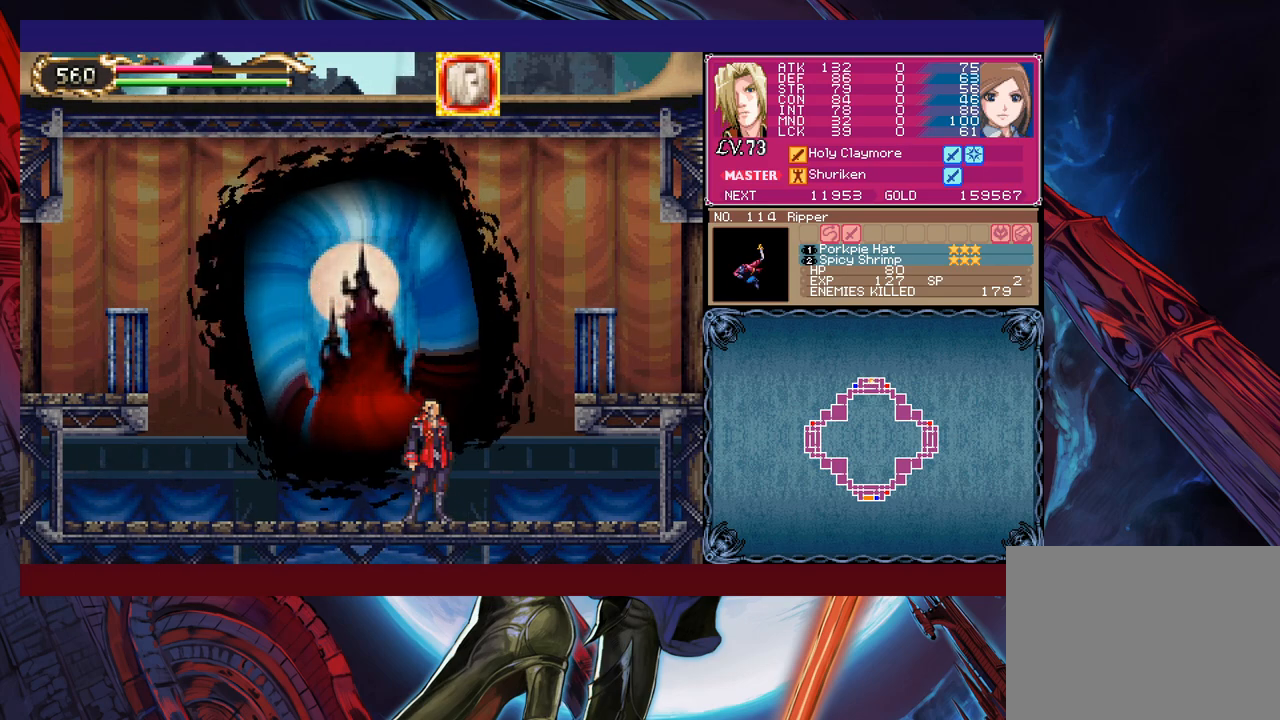
{"buttons": [], "left_stick": "center", "events": []}
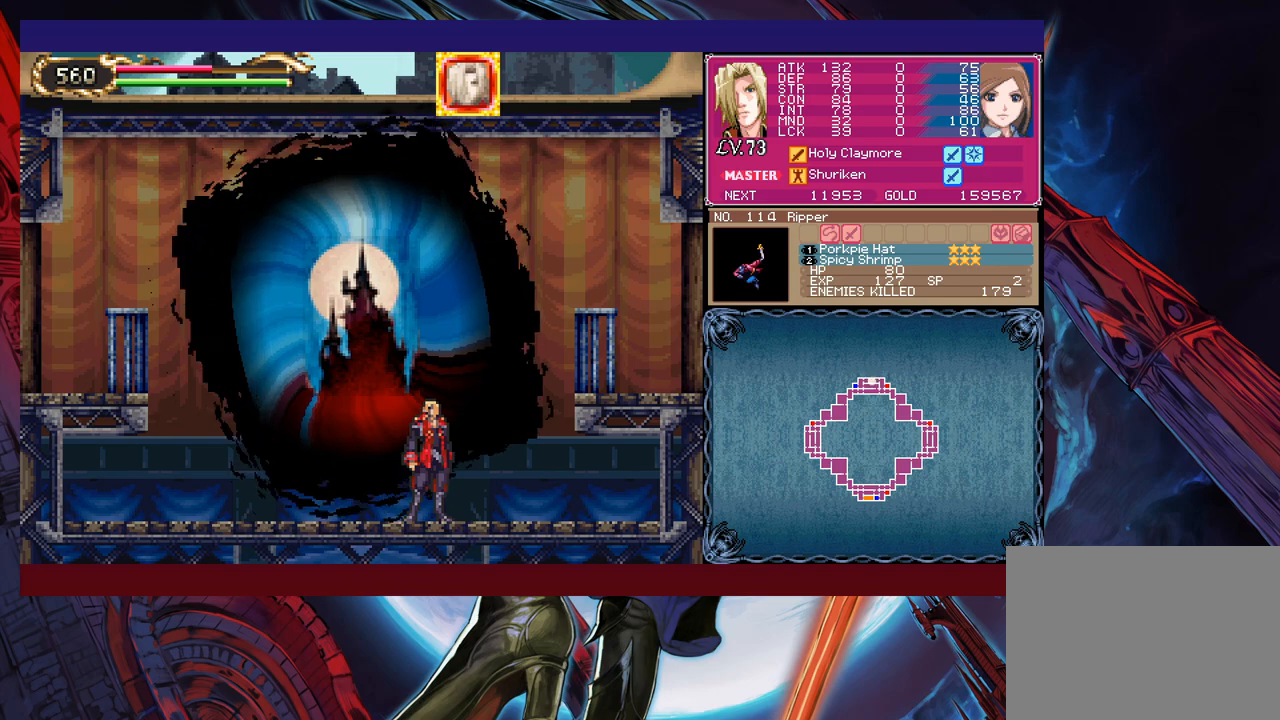
{"buttons": [], "left_stick": "center", "events": []}
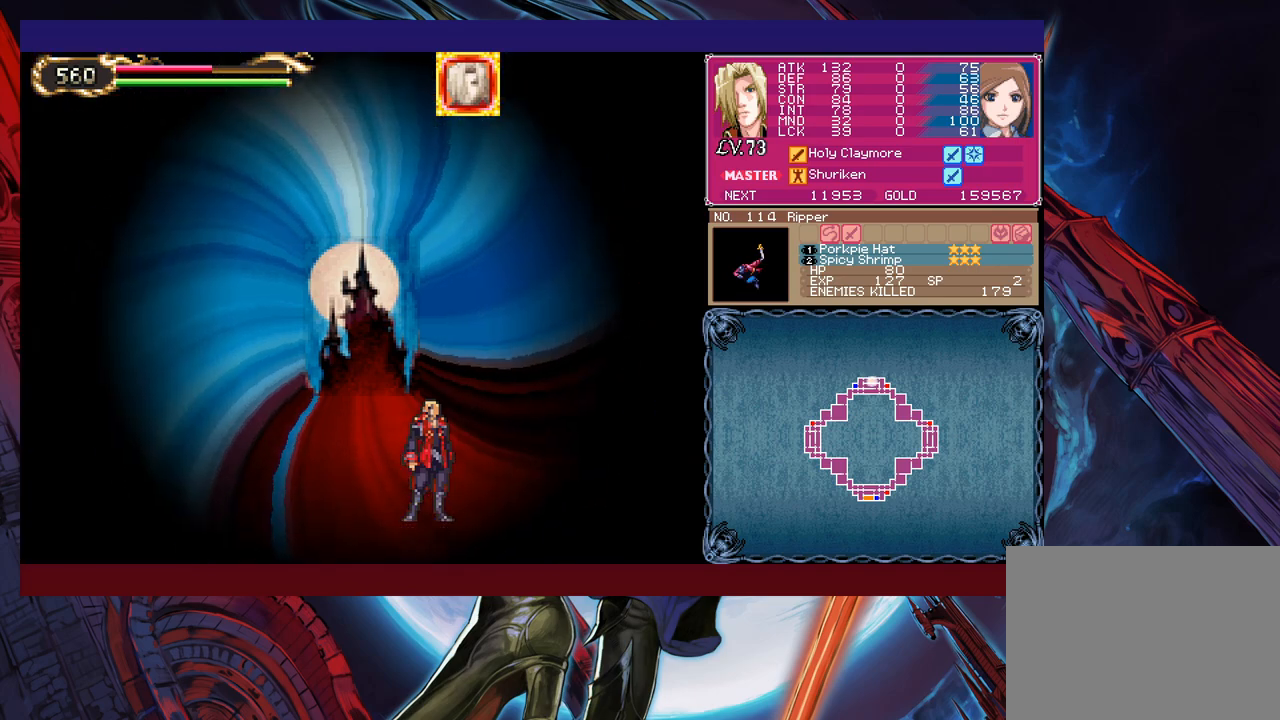
{"buttons": [], "left_stick": "center", "events": []}
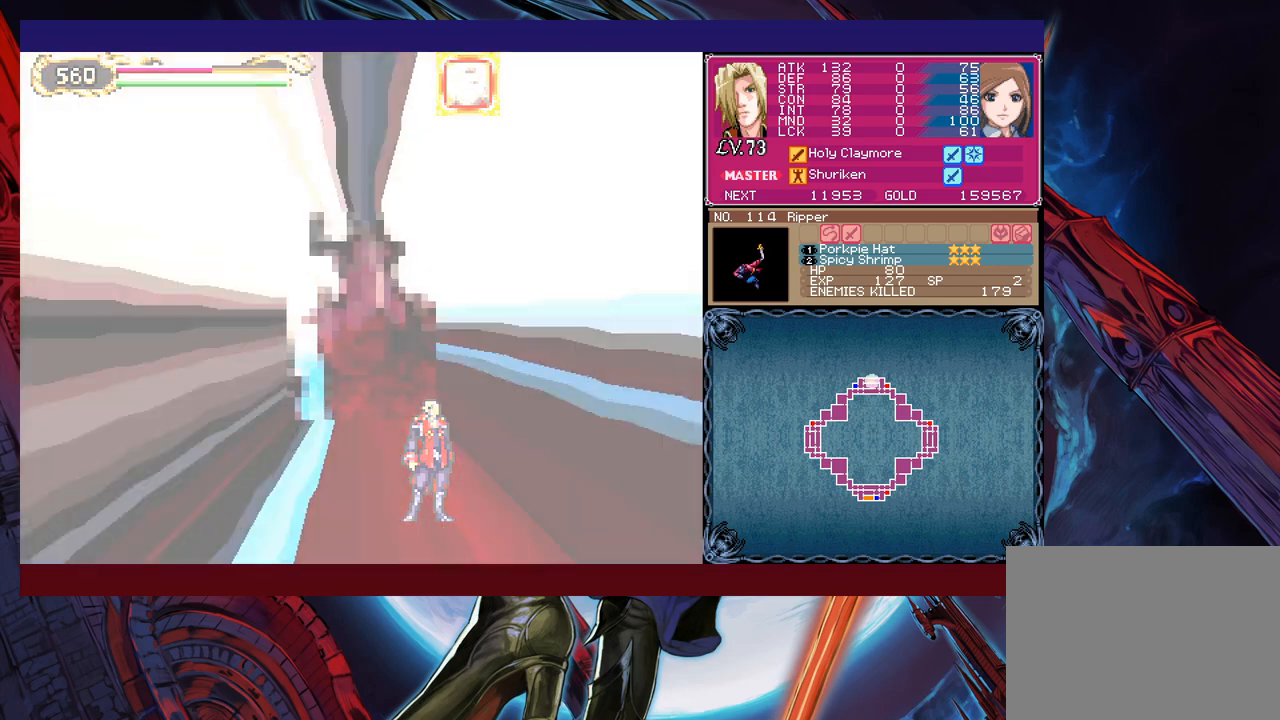
{"buttons": [], "left_stick": "right", "events": [[167, "left_stick", "right"]]}
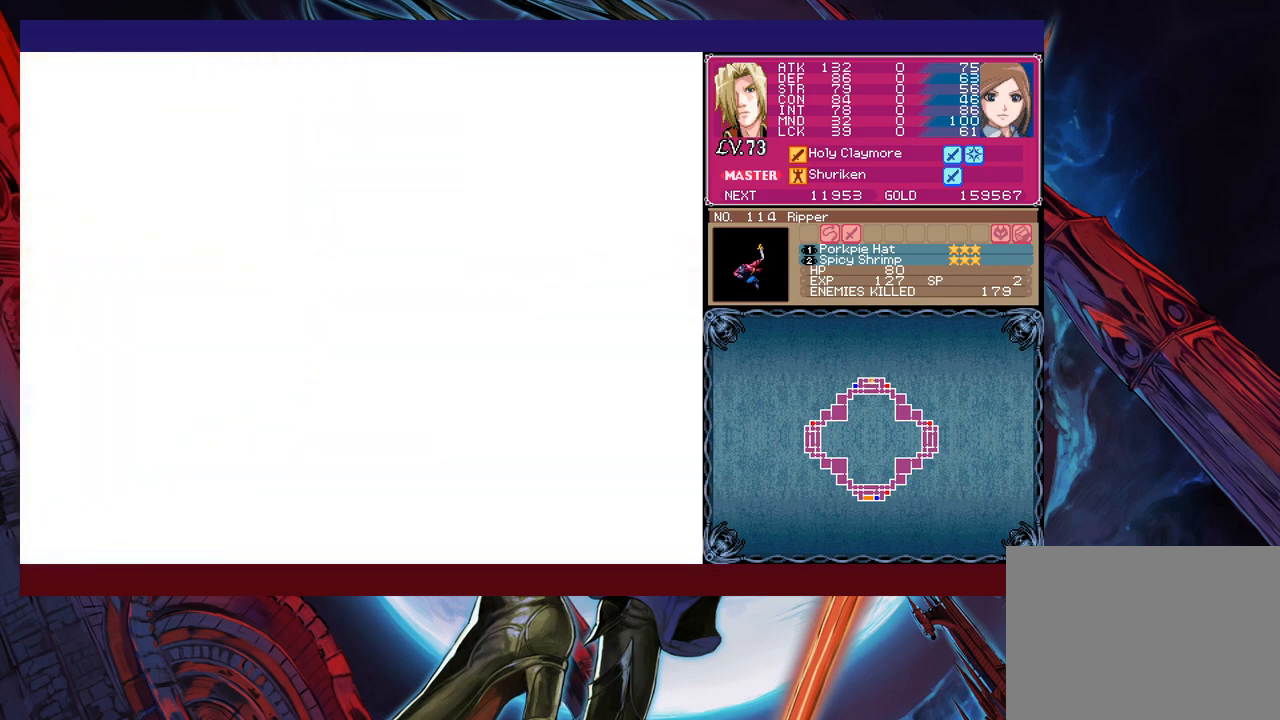
{"buttons": ["B"], "left_stick": "right", "events": [[200, "R1", "down"], [317, "R1", "up"], [450, "B", "down"]]}
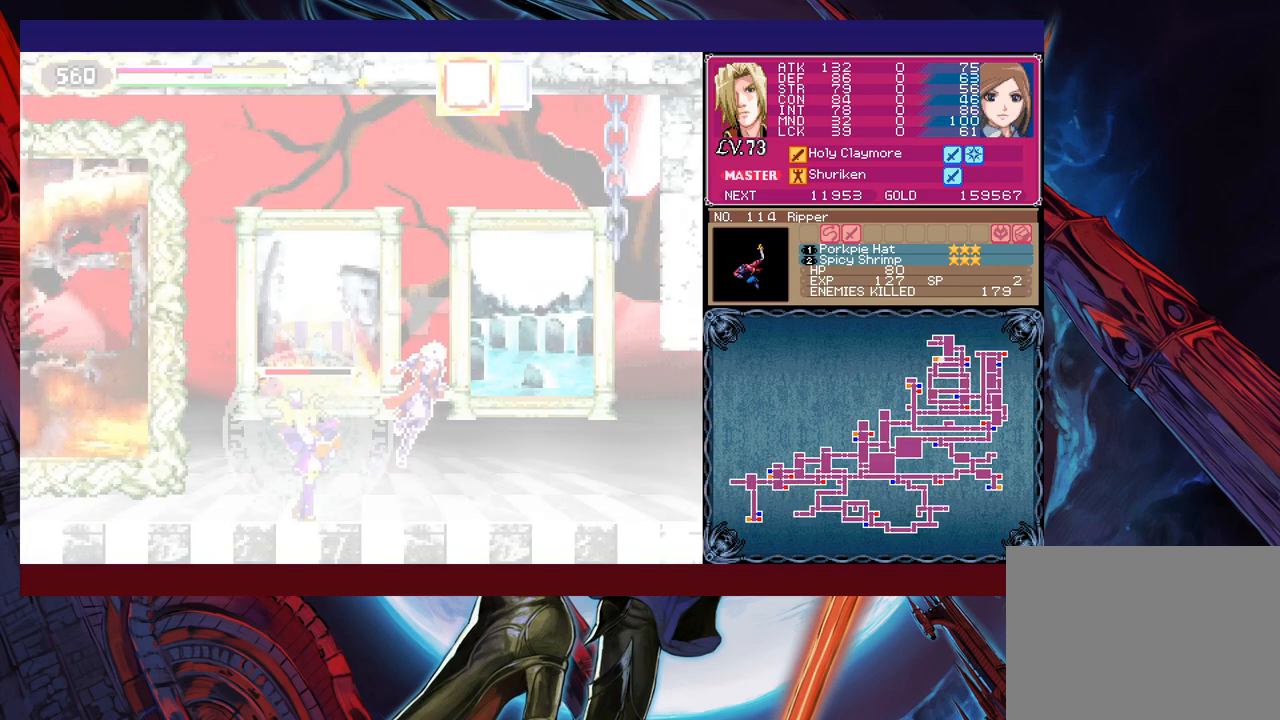
{"buttons": ["B"], "left_stick": "down-right", "events": [[117, "B", "up"], [167, "B", "down"], [317, "B", "up"], [417, "B", "down"], [417, "left_stick", "down-right"]]}
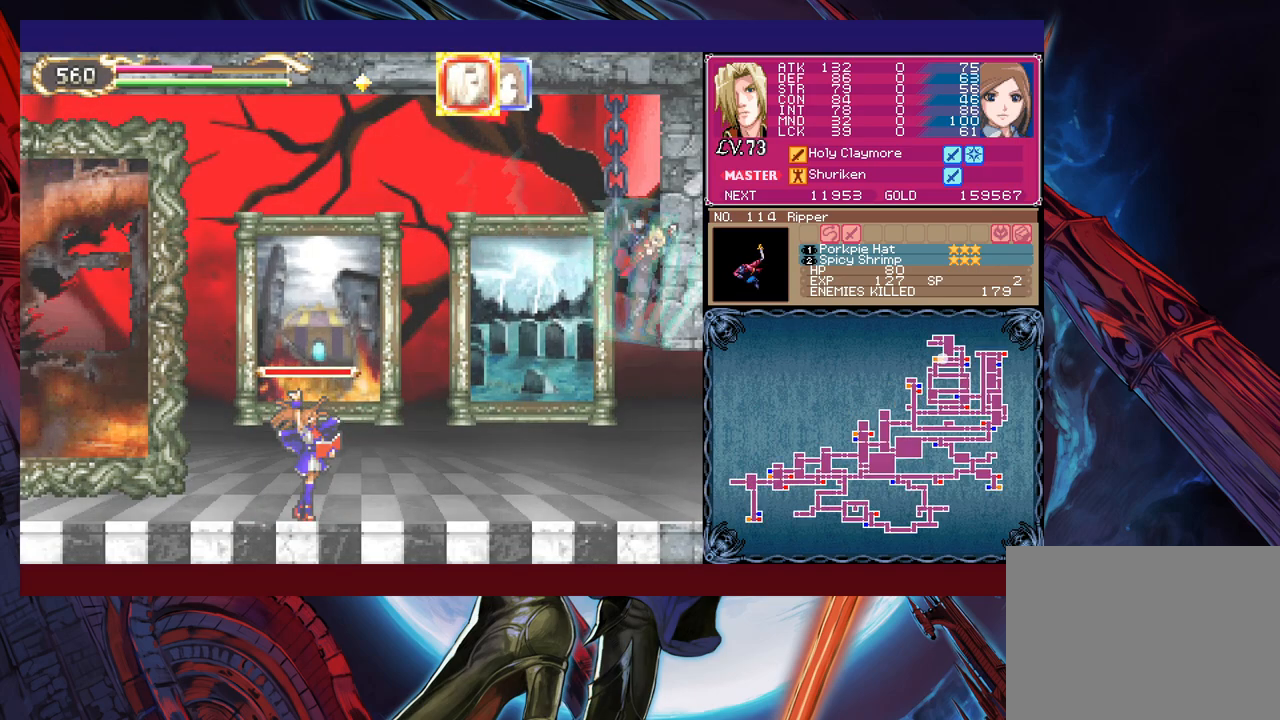
{"buttons": [], "left_stick": "right", "events": [[17, "B", "up"], [167, "left_stick", "right"]]}
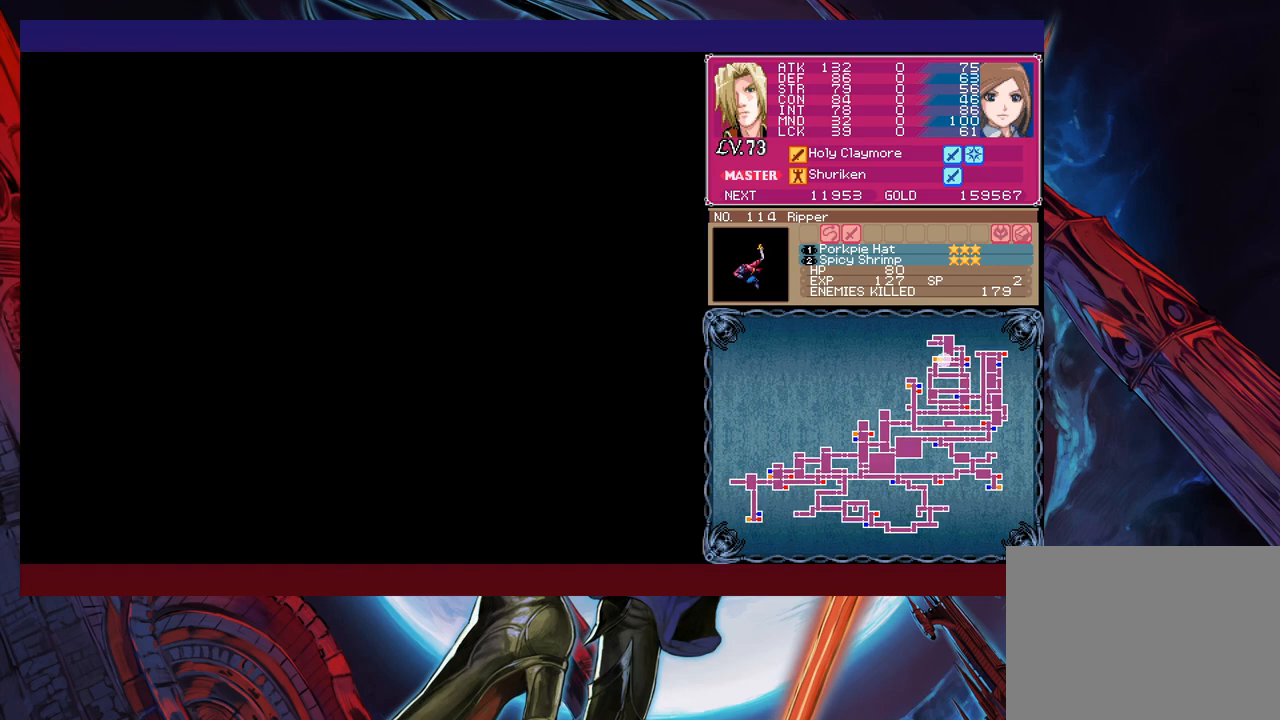
{"buttons": [], "left_stick": "down-right", "events": [[217, "B", "down"], [267, "B", "up"], [350, "B", "down"], [367, "B", "up"], [400, "left_stick", "down-right"], [450, "B", "down"], [500, "B", "up"]]}
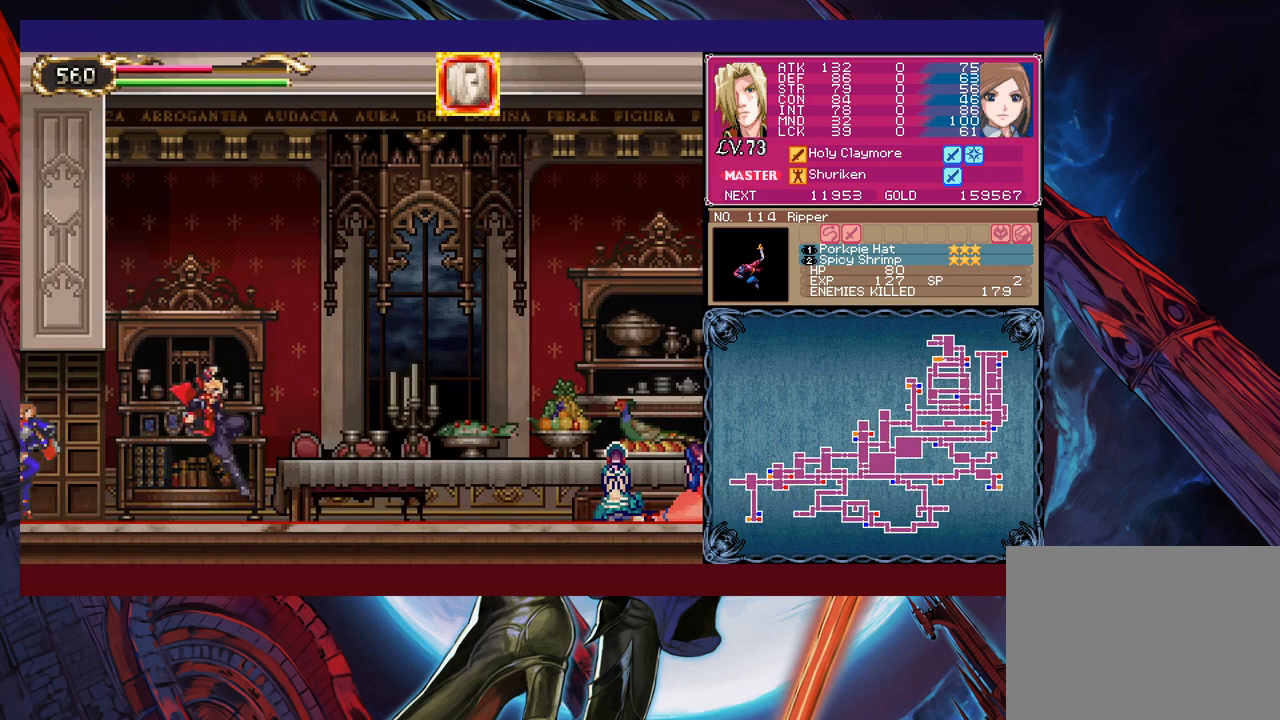
{"buttons": [], "left_stick": "right", "events": [[67, "left_stick", "right"], [100, "R1", "down"], [217, "R1", "up"]]}
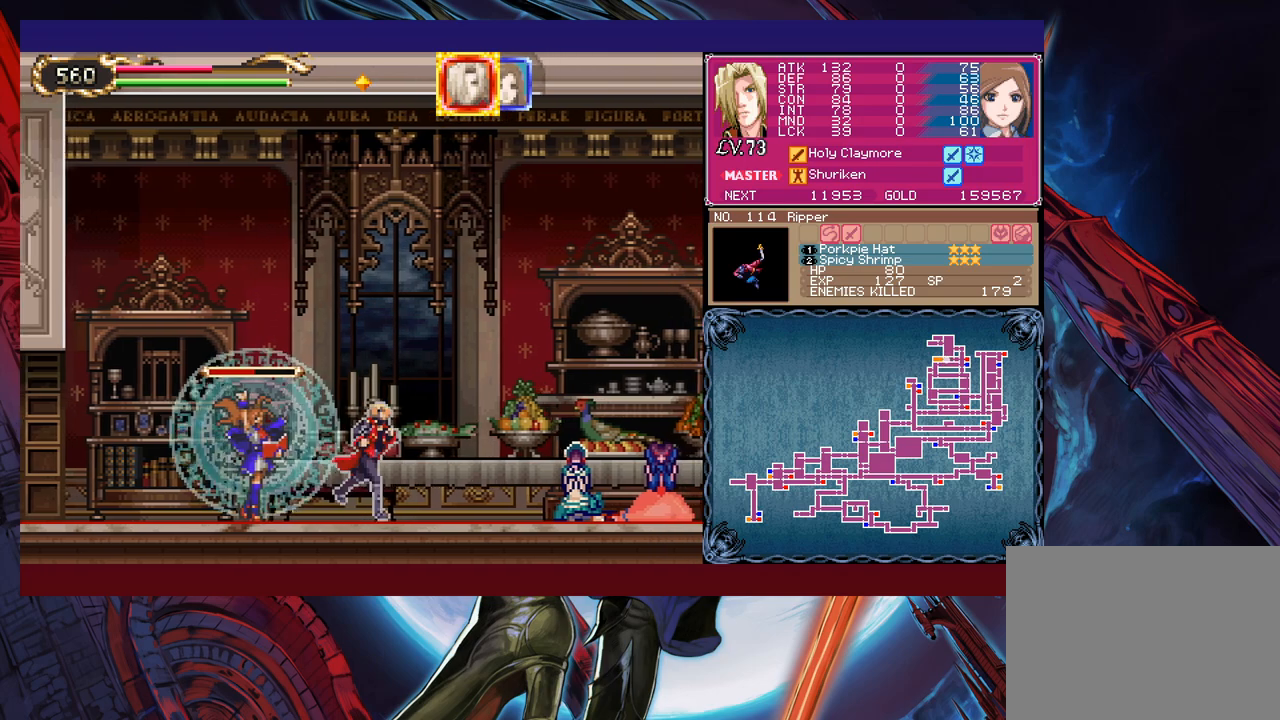
{"buttons": [], "left_stick": "down-right", "events": [[150, "B", "down"], [217, "B", "up"], [267, "B", "down"], [367, "left_stick", "down-right"], [450, "B", "up"]]}
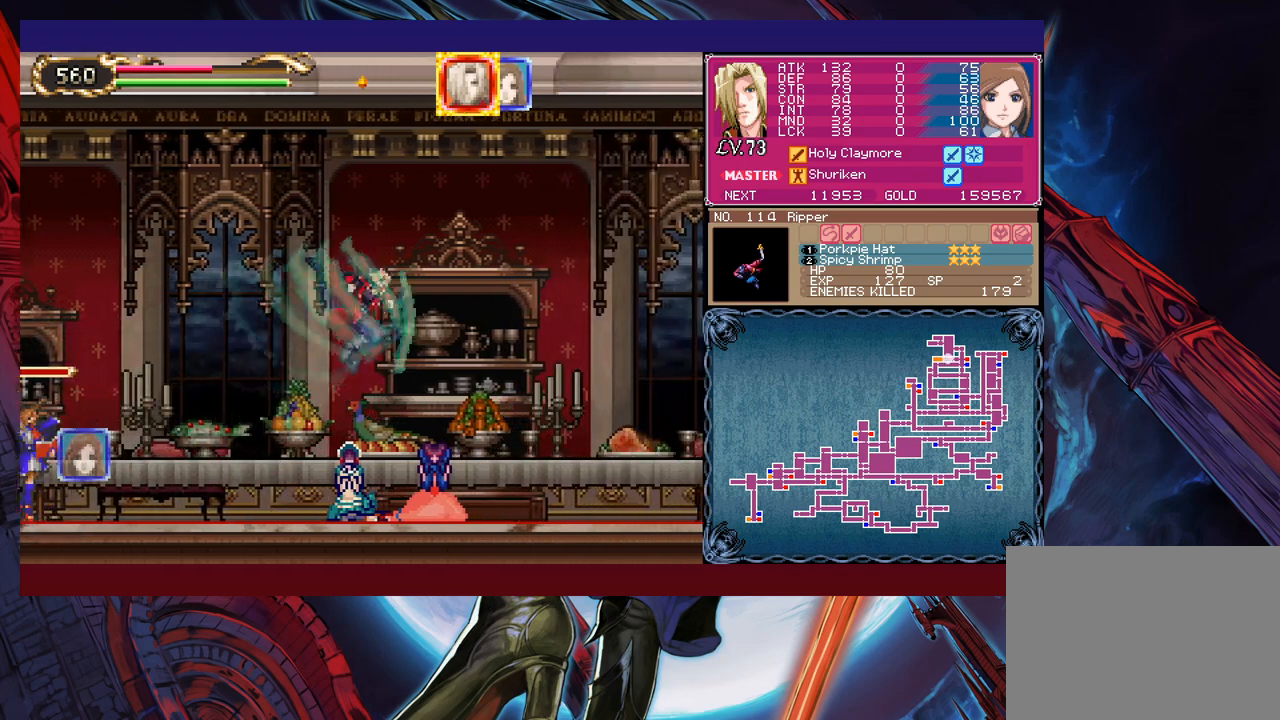
{"buttons": ["B"], "left_stick": "up-right", "events": [[50, "left_stick", "up-right"], [67, "B", "down"], [167, "B", "up"], [467, "B", "down"]]}
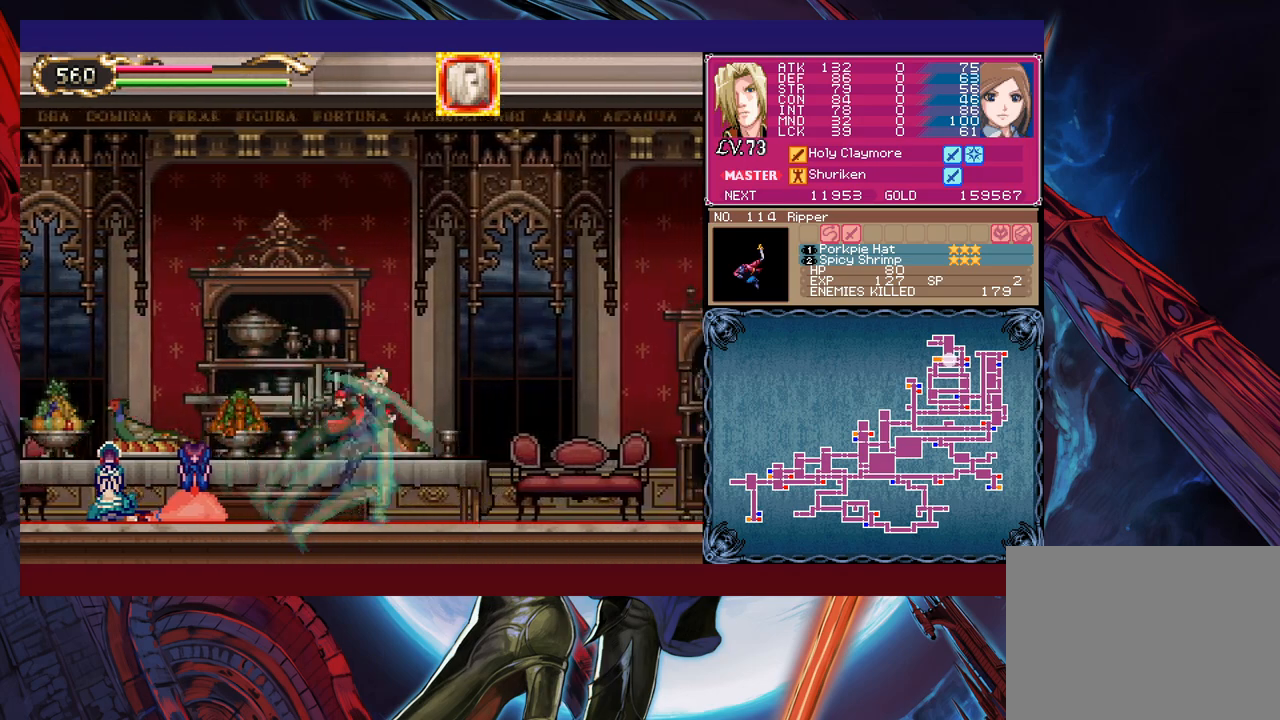
{"buttons": [], "left_stick": "down-right", "events": [[17, "B", "up"], [67, "B", "down"], [67, "left_stick", "down-right"], [117, "B", "up"], [167, "B", "down"], [250, "B", "up"], [267, "left_stick", "up-right"], [300, "B", "down"], [367, "B", "up"], [417, "B", "down"], [467, "B", "up"], [467, "left_stick", "down-right"]]}
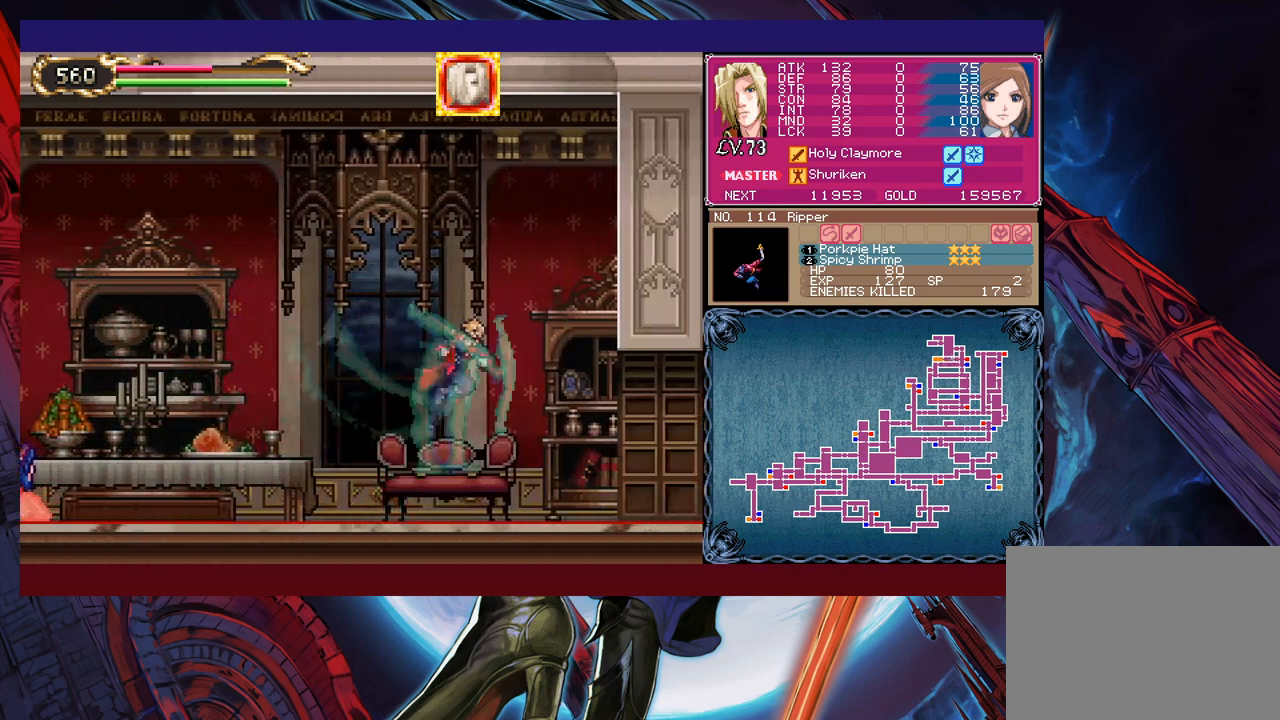
{"buttons": [], "left_stick": "down-right", "events": [[50, "B", "down"], [100, "B", "up"], [117, "left_stick", "up-right"], [167, "B", "down"], [200, "B", "up"], [367, "B", "down"], [367, "left_stick", "down-right"], [467, "B", "up"]]}
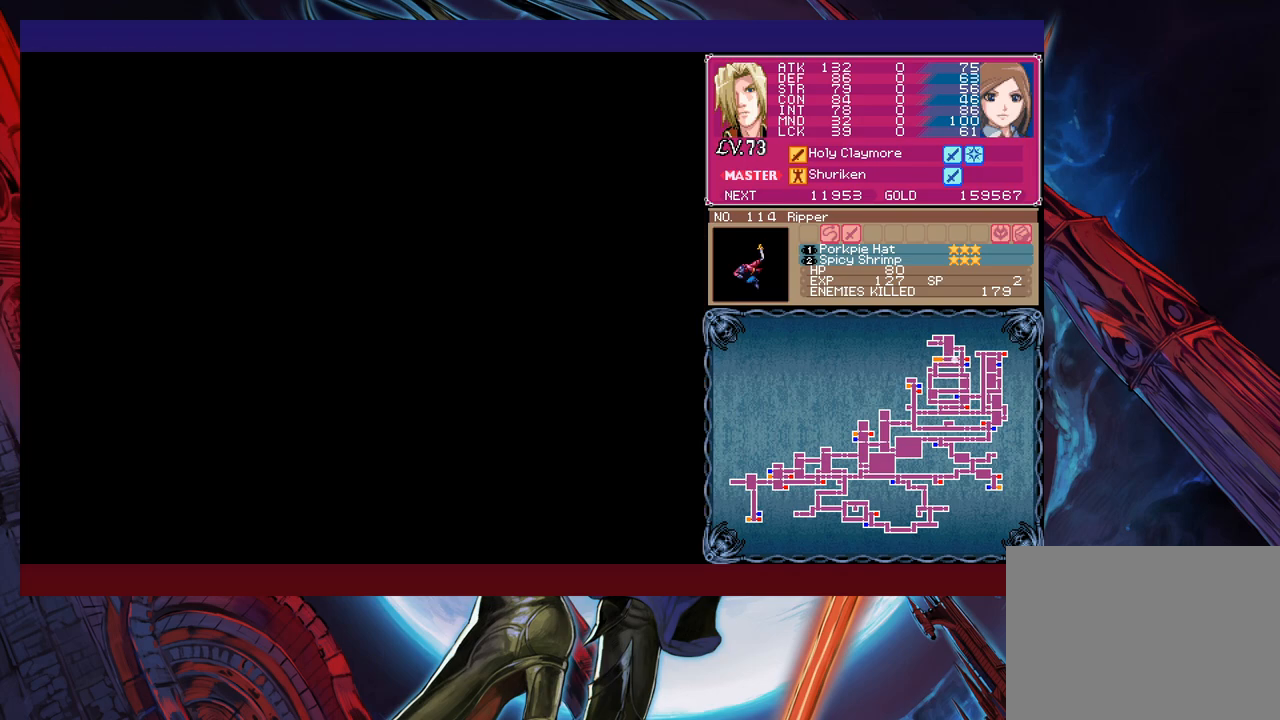
{"buttons": ["B"], "left_stick": "right", "events": [[50, "left_stick", "right"], [367, "B", "down"], [450, "B", "up"], [500, "B", "down"]]}
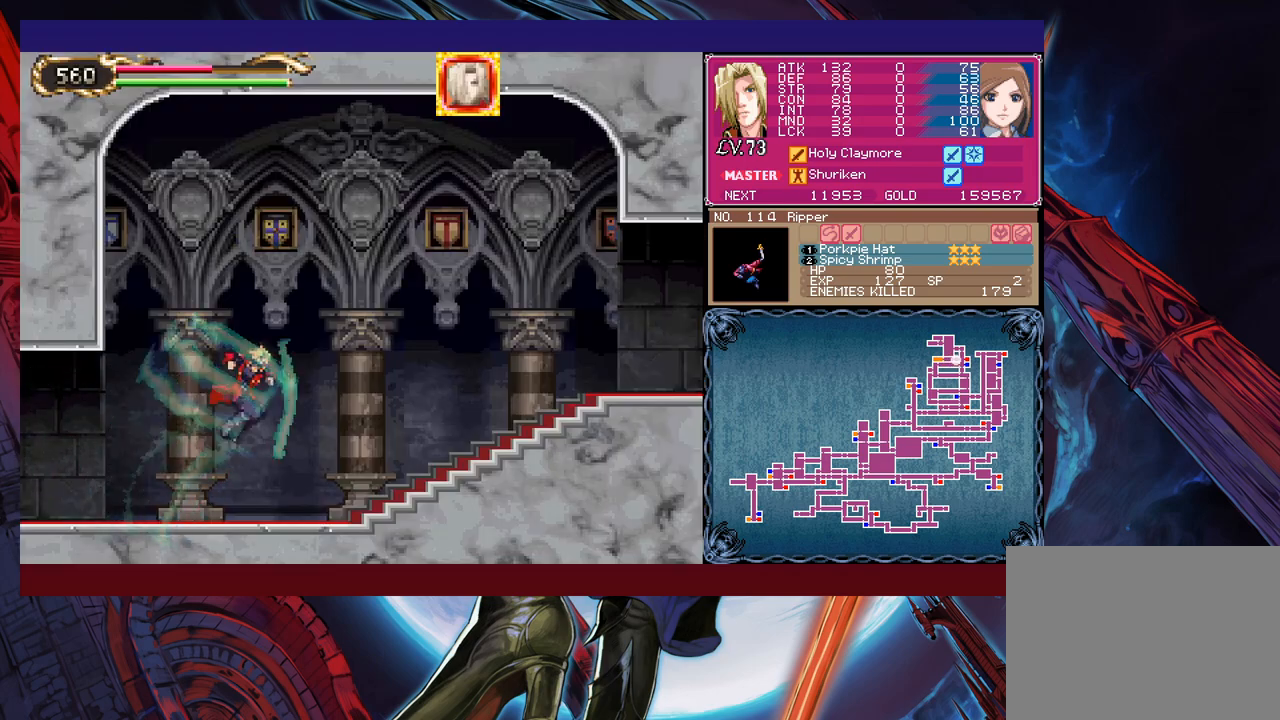
{"buttons": ["B"], "left_stick": "right", "events": [[67, "B", "up"], [117, "B", "down"], [150, "left_stick", "up-right"], [167, "B", "up"], [217, "B", "down"], [267, "B", "up"], [317, "B", "down"], [400, "B", "up"], [417, "left_stick", "right"], [467, "B", "down"]]}
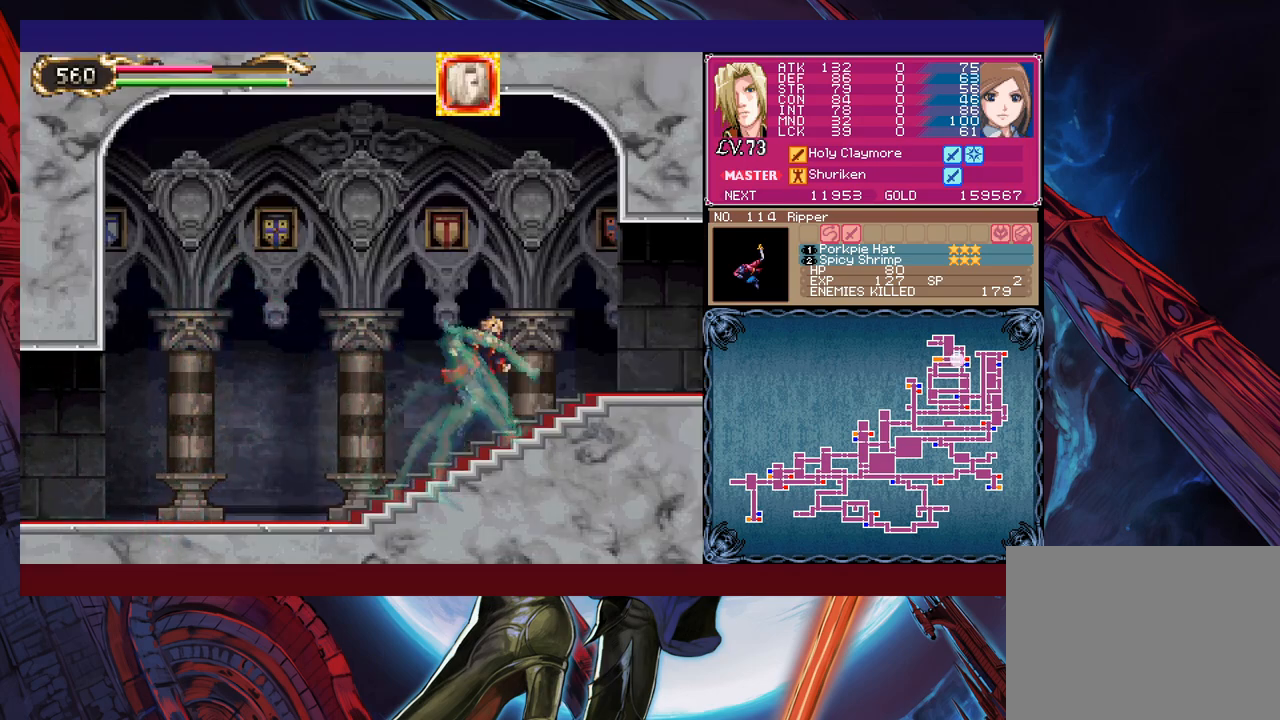
{"buttons": [], "left_stick": "up-right", "events": [[17, "B", "up"], [67, "B", "down"], [117, "B", "up"], [217, "B", "down"], [267, "B", "up"], [350, "B", "down"], [350, "left_stick", "up-right"], [367, "B", "up"]]}